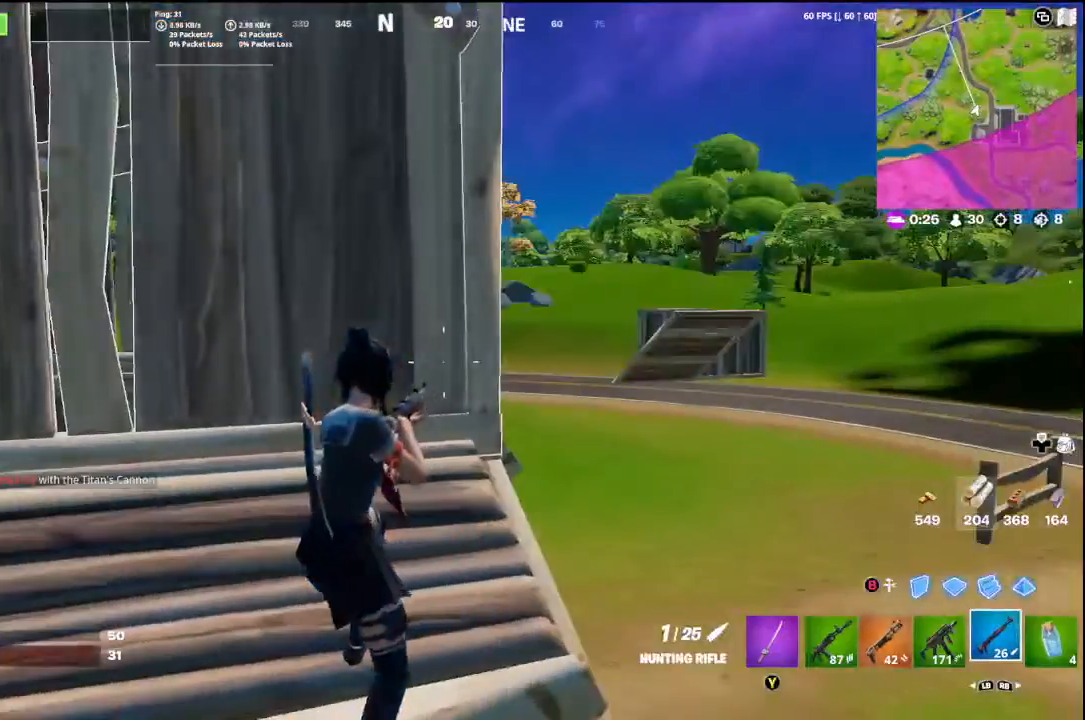
Gameplay with a controller (Xbox layout); each line is a JSON object with the inputs held at the frame after it. "events" lists button and stick changes between this image and that frame as [ms after this image, input, new state], when the widget could be followed in between.
{"buttons": [], "left_stick": "up-left", "right_stick": "left", "events": [[33, "left_stick", "down-left"], [233, "left_stick", "left"], [367, "L3", "down"], [467, "L3", "up"], [467, "left_stick", "up-left"]]}
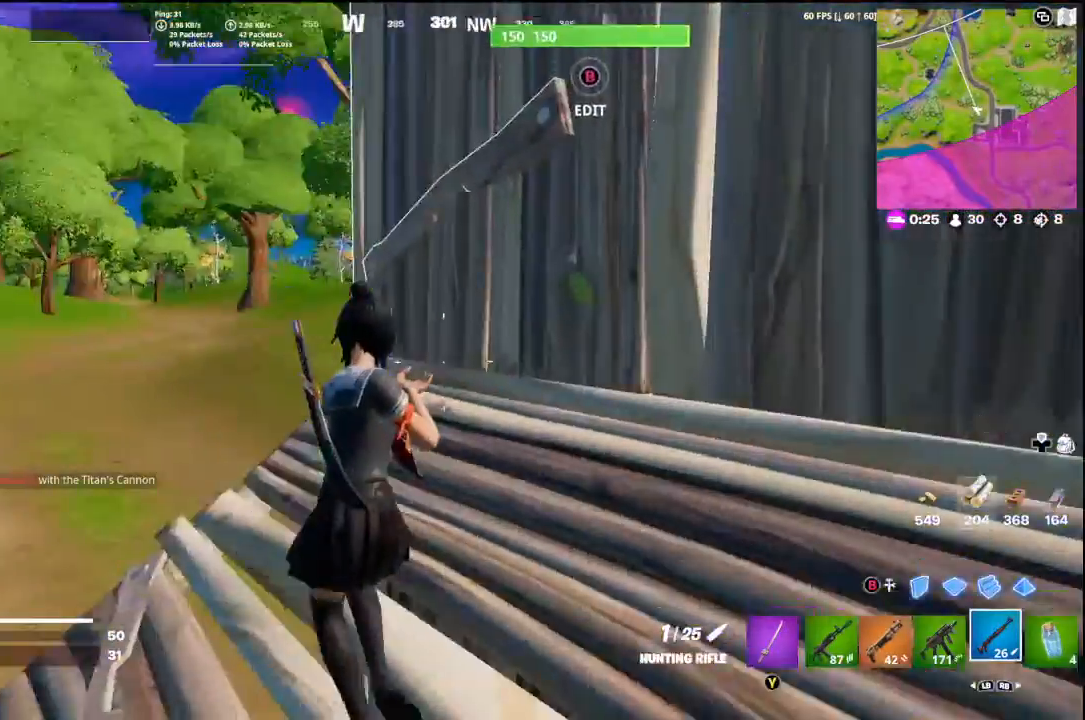
{"buttons": [], "left_stick": "up-left", "right_stick": "center", "events": [[367, "right_stick", "center"]]}
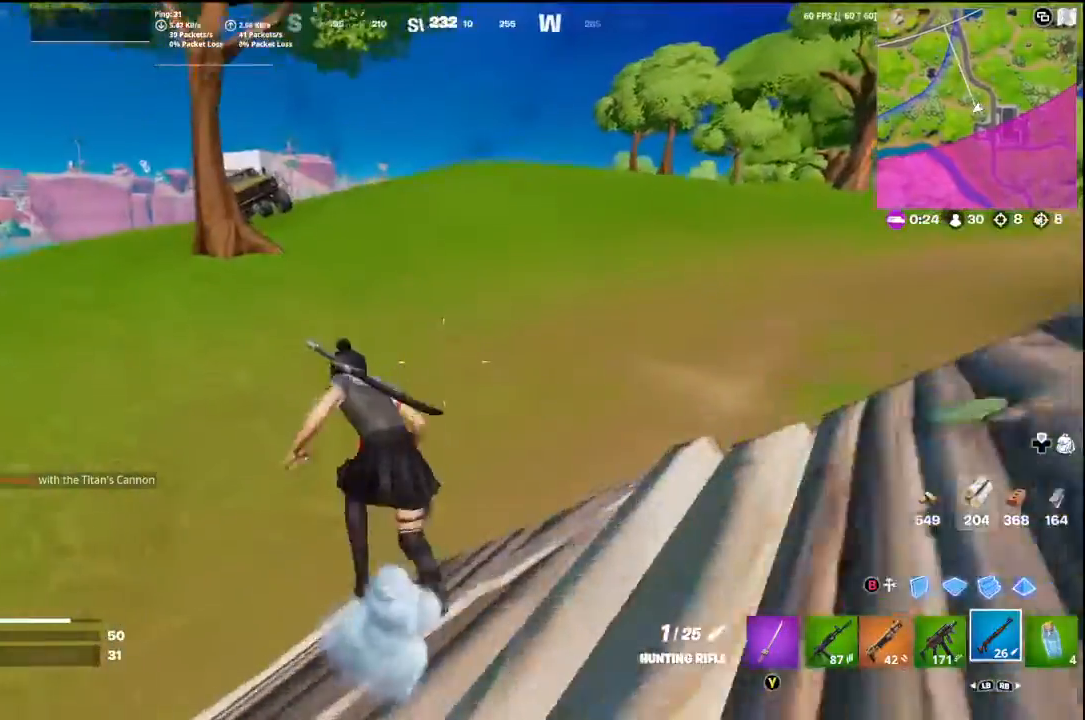
{"buttons": [], "left_stick": "up", "right_stick": "center", "events": [[133, "A", "down"], [233, "A", "up"], [233, "right_stick", "left"], [400, "right_stick", "center"], [433, "left_stick", "up"]]}
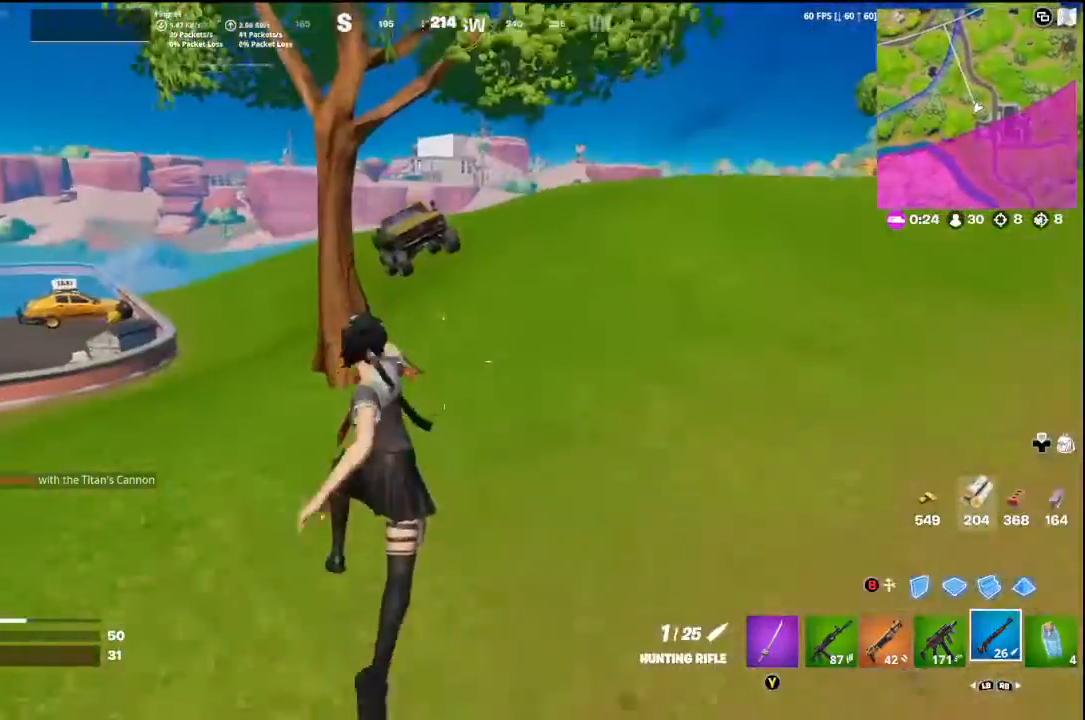
{"buttons": ["R3"], "left_stick": "up", "right_stick": "center", "events": [[433, "R3", "down"]]}
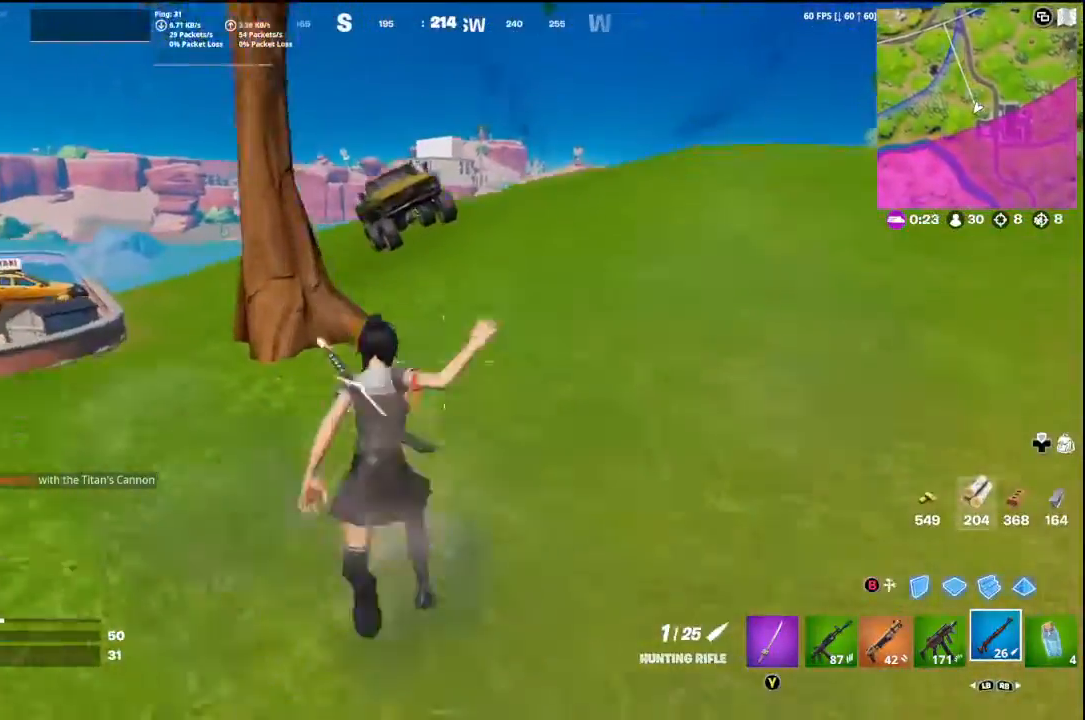
{"buttons": [], "left_stick": "up", "right_stick": "center", "events": [[100, "R3", "up"]]}
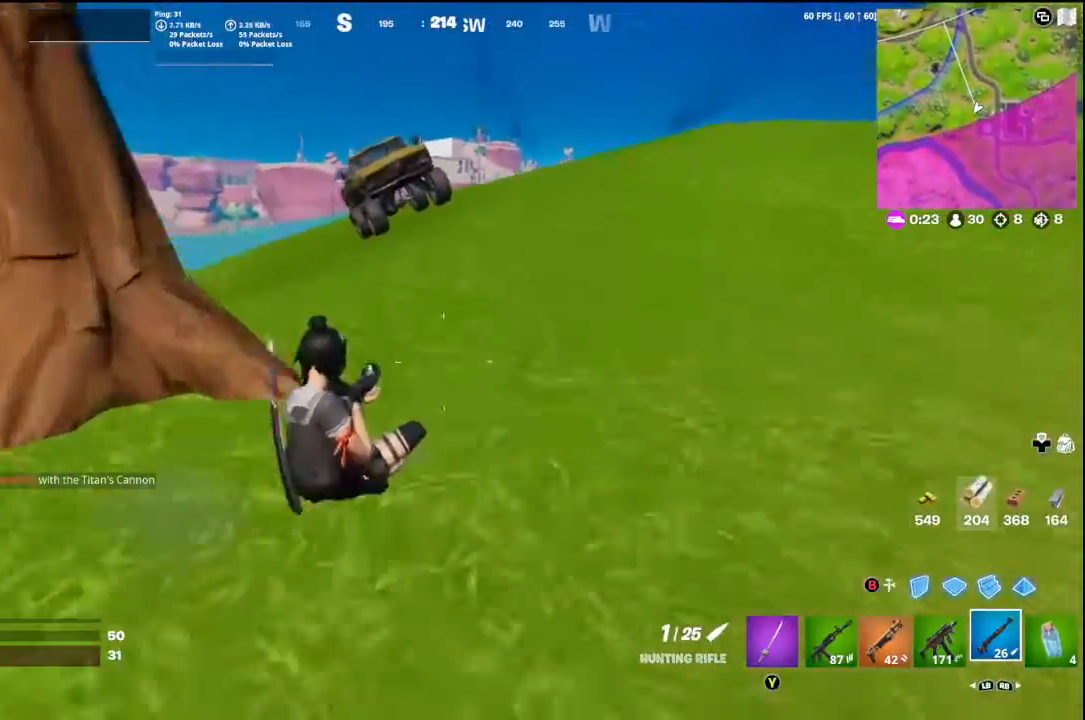
{"buttons": [], "left_stick": "up-left", "right_stick": "center", "events": [[33, "A", "down"], [33, "left_stick", "up-left"], [167, "A", "up"]]}
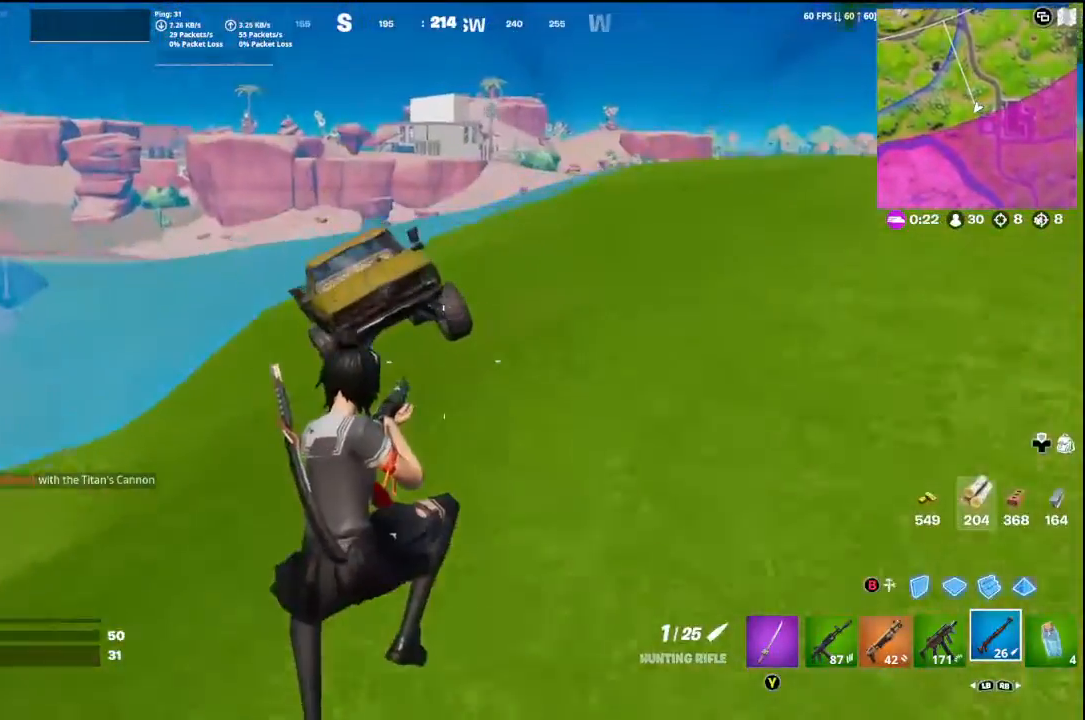
{"buttons": [], "left_stick": "up-left", "right_stick": "up", "events": [[33, "right_stick", "up"], [233, "right_stick", "center"], [333, "right_stick", "up"]]}
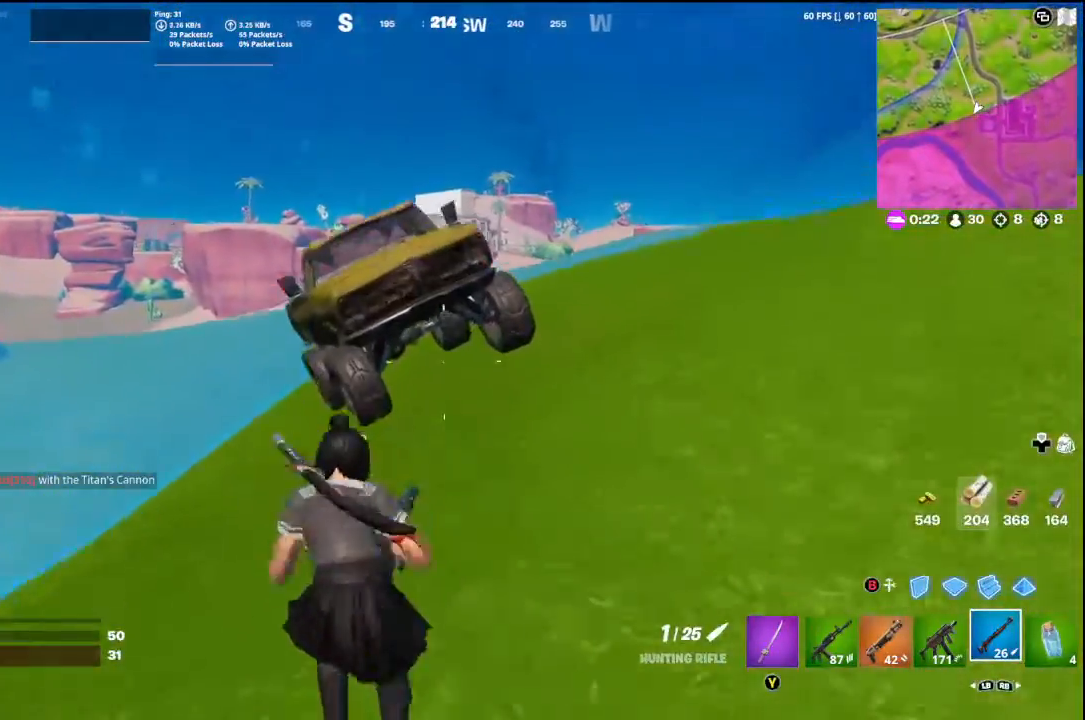
{"buttons": [], "left_stick": "up-left", "right_stick": "center", "events": [[67, "right_stick", "center"]]}
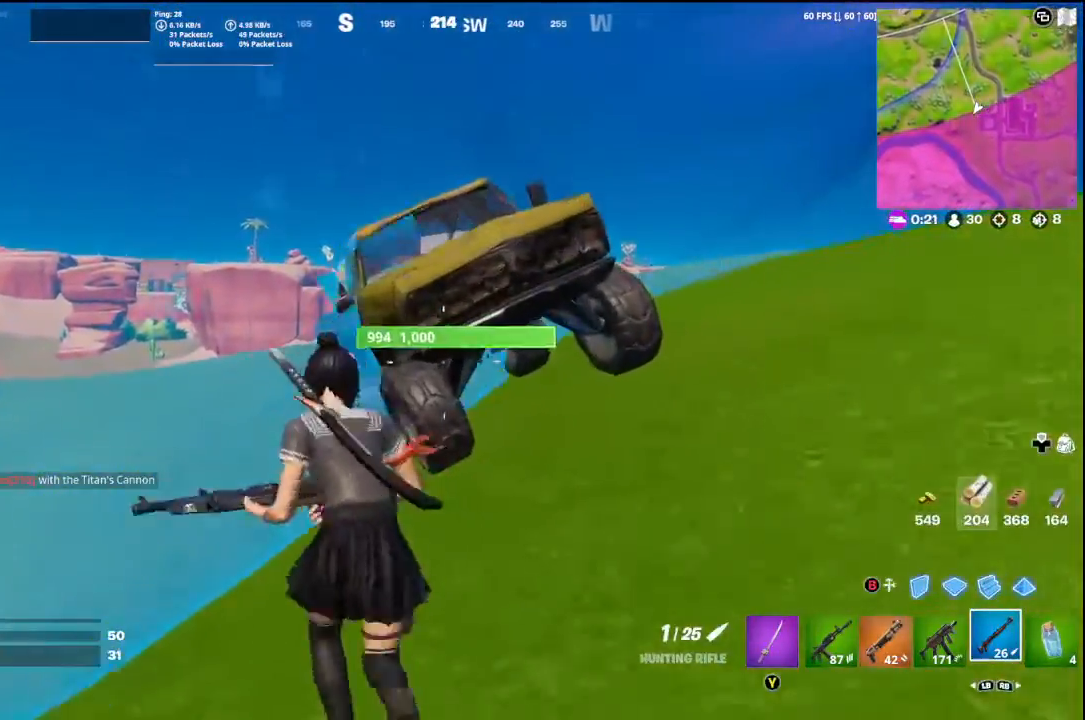
{"buttons": [], "left_stick": "up", "right_stick": "down-right", "events": [[33, "right_stick", "up"], [333, "right_stick", "up-right"], [400, "X", "down"], [400, "left_stick", "up"], [500, "X", "up"], [500, "right_stick", "down-right"]]}
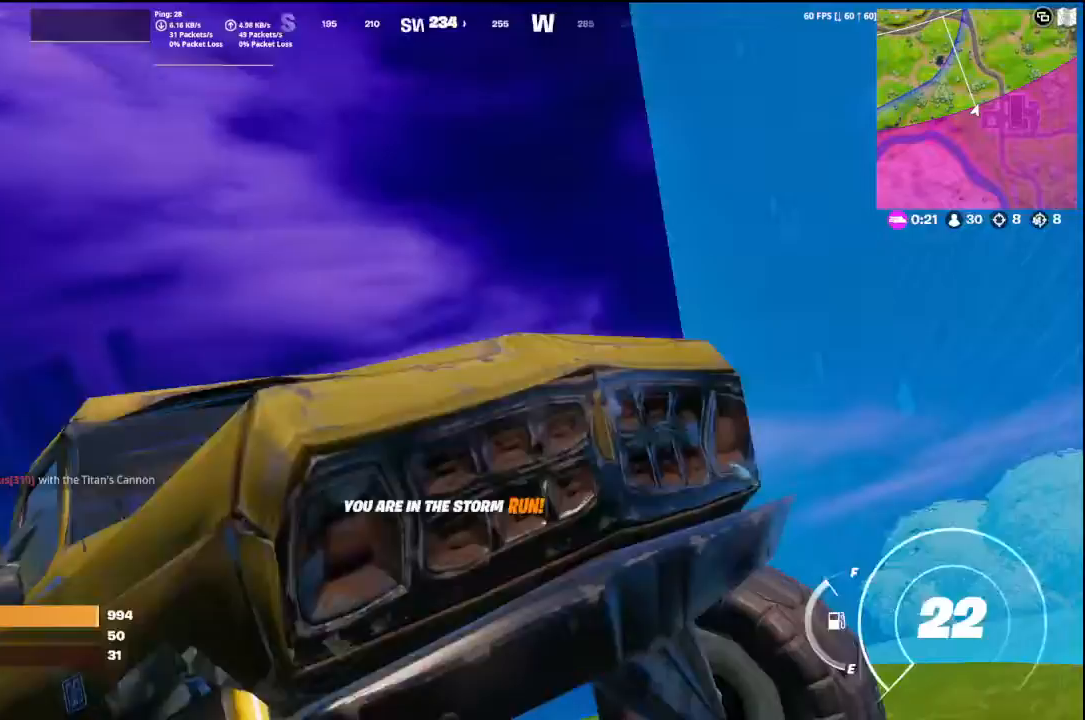
{"buttons": [], "left_stick": "up-right", "right_stick": "right", "events": [[67, "right_stick", "down-left"], [100, "left_stick", "up-left"], [267, "right_stick", "right"], [367, "left_stick", "up-right"]]}
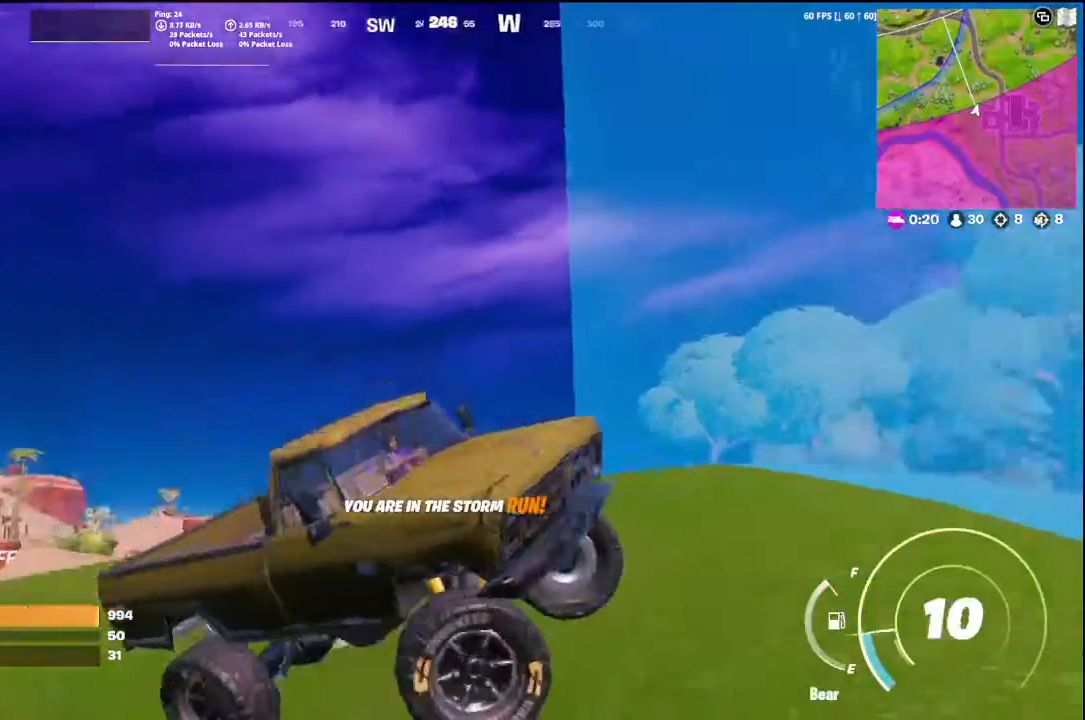
{"buttons": [], "left_stick": "up-right", "right_stick": "down-right", "events": [[33, "right_stick", "down-right"]]}
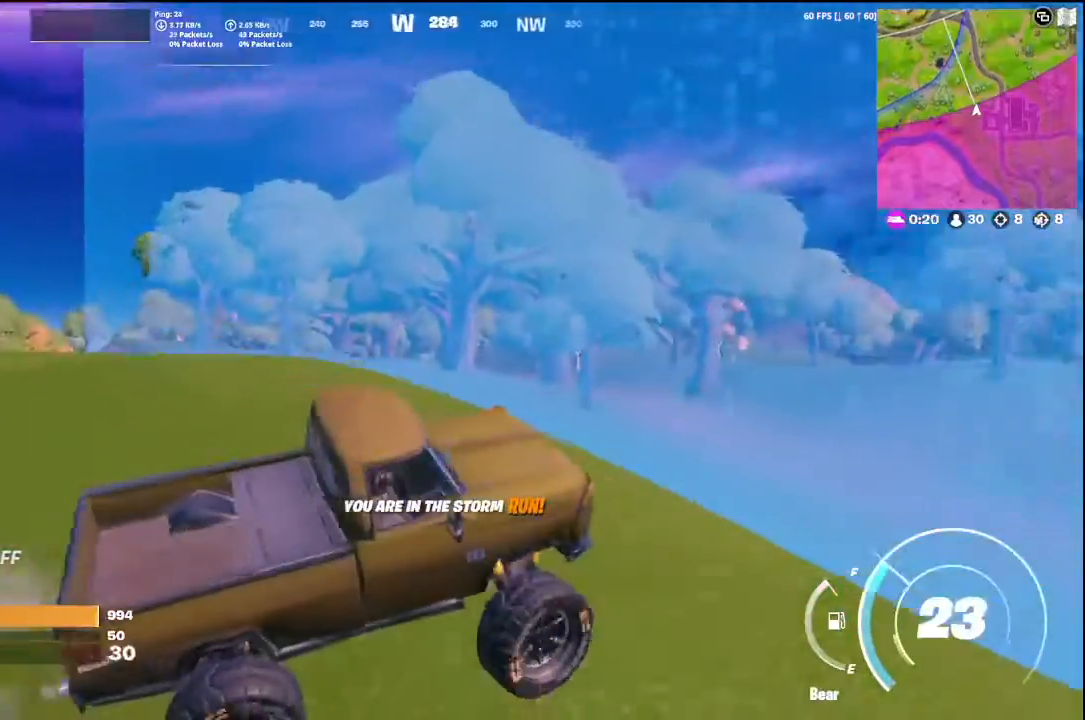
{"buttons": [], "left_stick": "up-right", "right_stick": "down-right", "events": []}
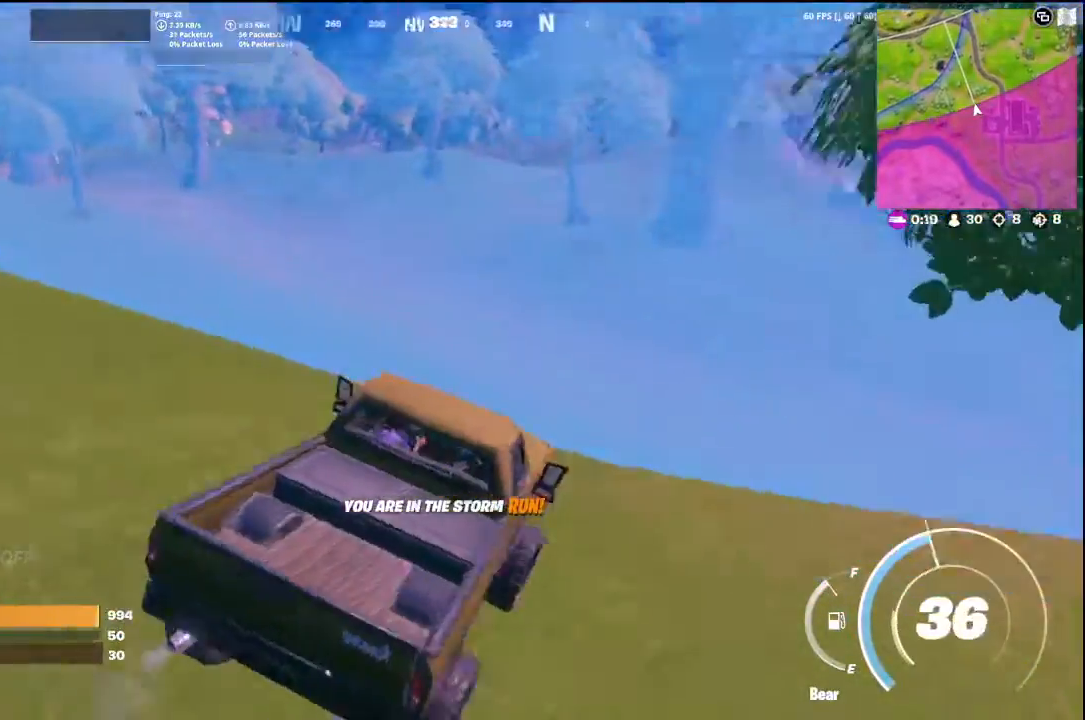
{"buttons": [], "left_stick": "up", "right_stick": "center", "events": [[67, "left_stick", "up"], [67, "right_stick", "right"], [267, "right_stick", "center"]]}
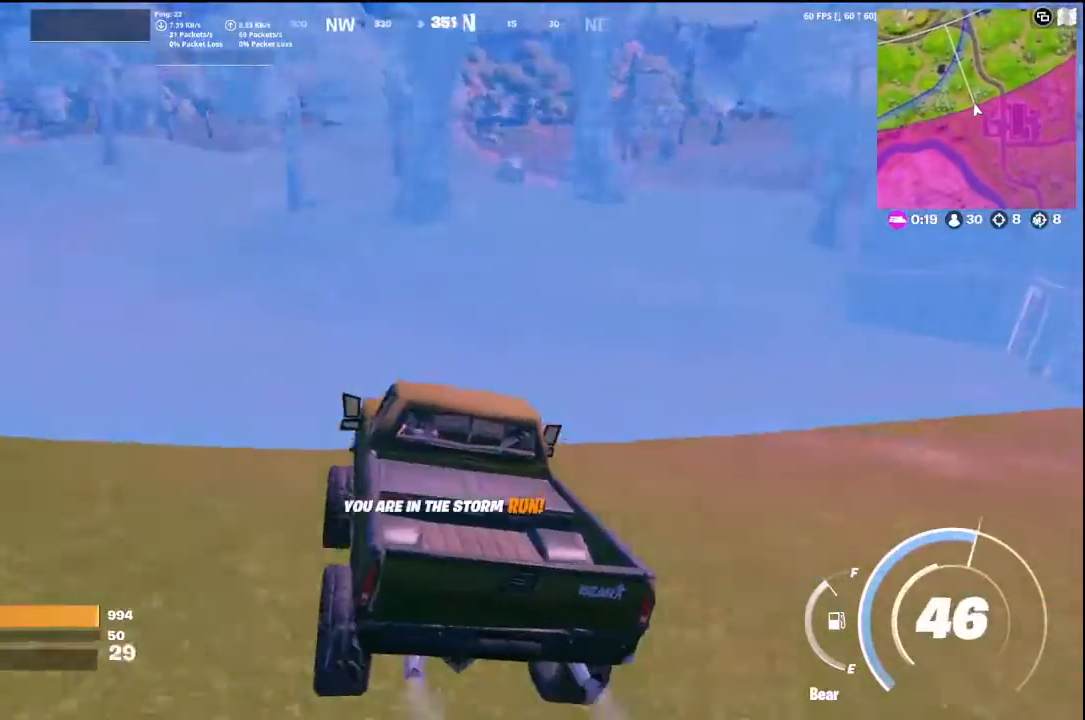
{"buttons": [], "left_stick": "up", "right_stick": "up-left", "events": [[33, "left_stick", "up-right"], [33, "right_stick", "right"], [300, "right_stick", "center"], [367, "left_stick", "up"], [467, "right_stick", "up-left"]]}
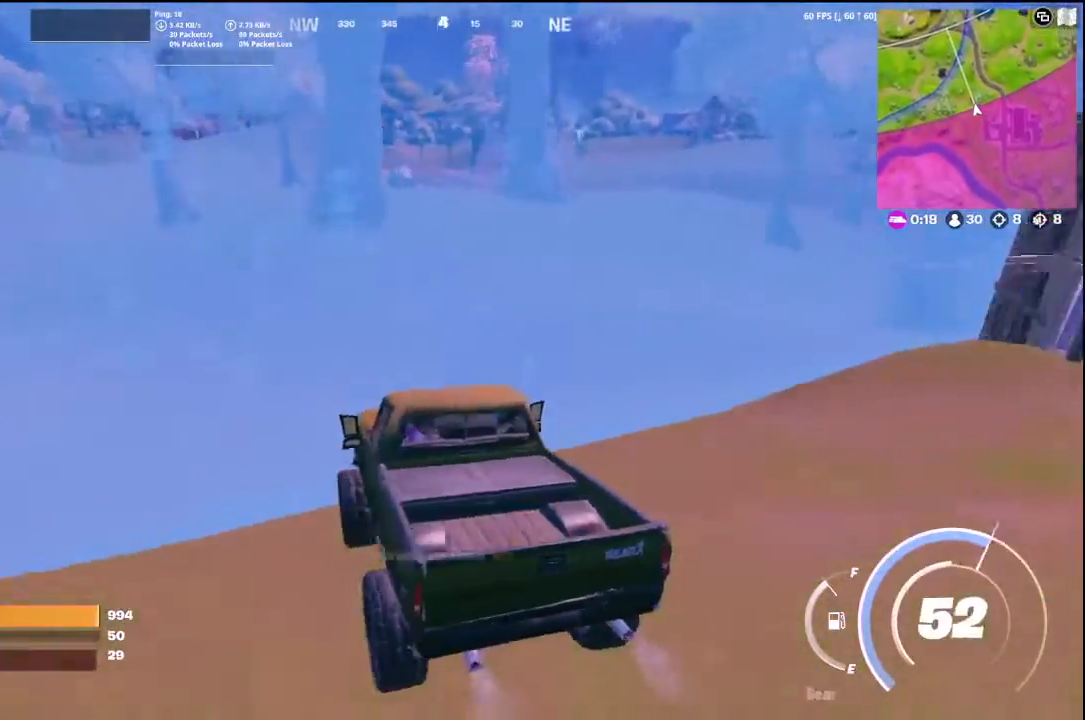
{"buttons": [], "left_stick": "right", "right_stick": "right", "events": [[100, "left_stick", "up-right"], [200, "left_stick", "right"], [200, "right_stick", "center"], [367, "right_stick", "right"]]}
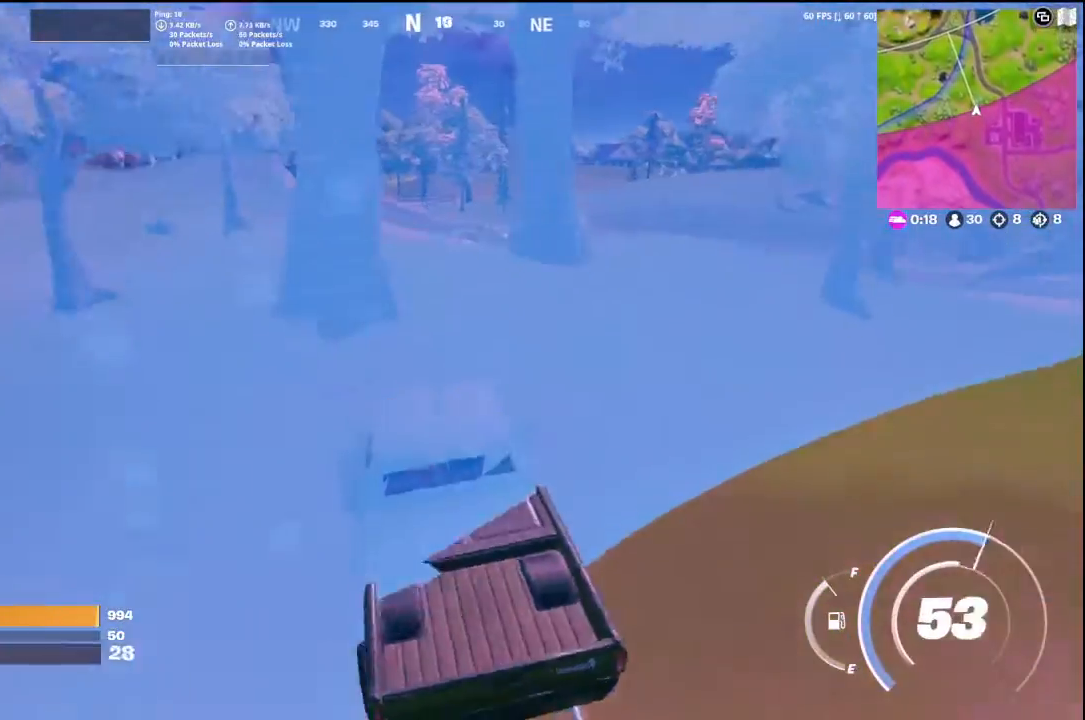
{"buttons": [], "left_stick": "up-left", "right_stick": "center", "events": [[33, "right_stick", "center"], [133, "left_stick", "up-right"], [433, "left_stick", "up-left"]]}
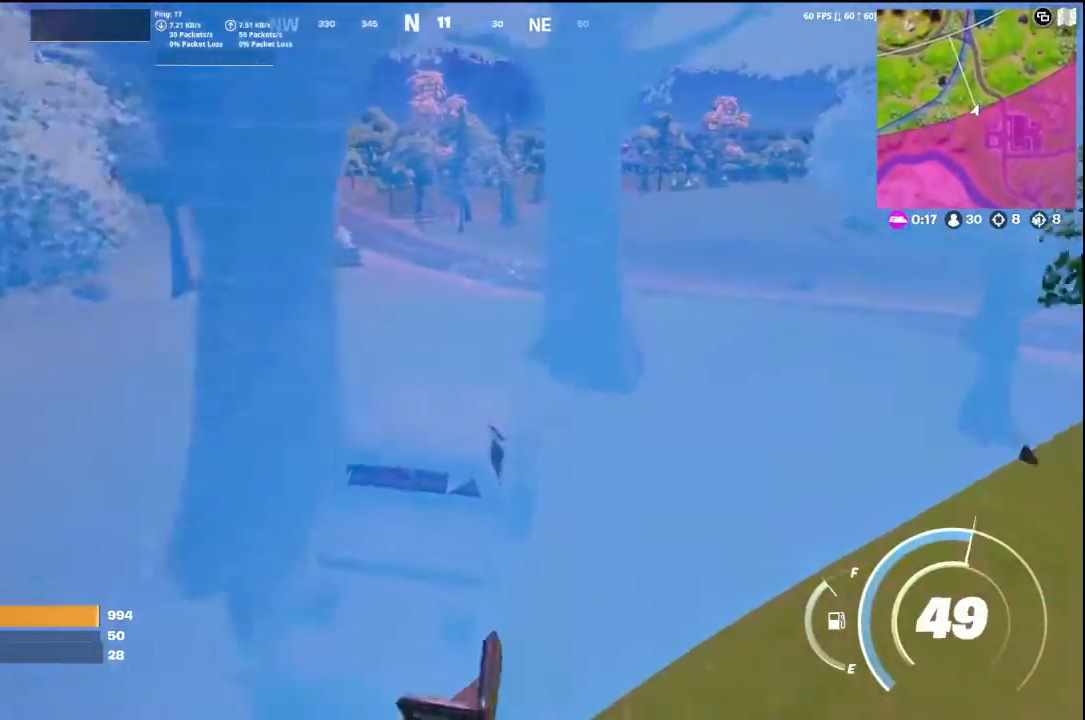
{"buttons": [], "left_stick": "up-left", "right_stick": "center", "events": [[100, "right_stick", "left"], [233, "right_stick", "center"]]}
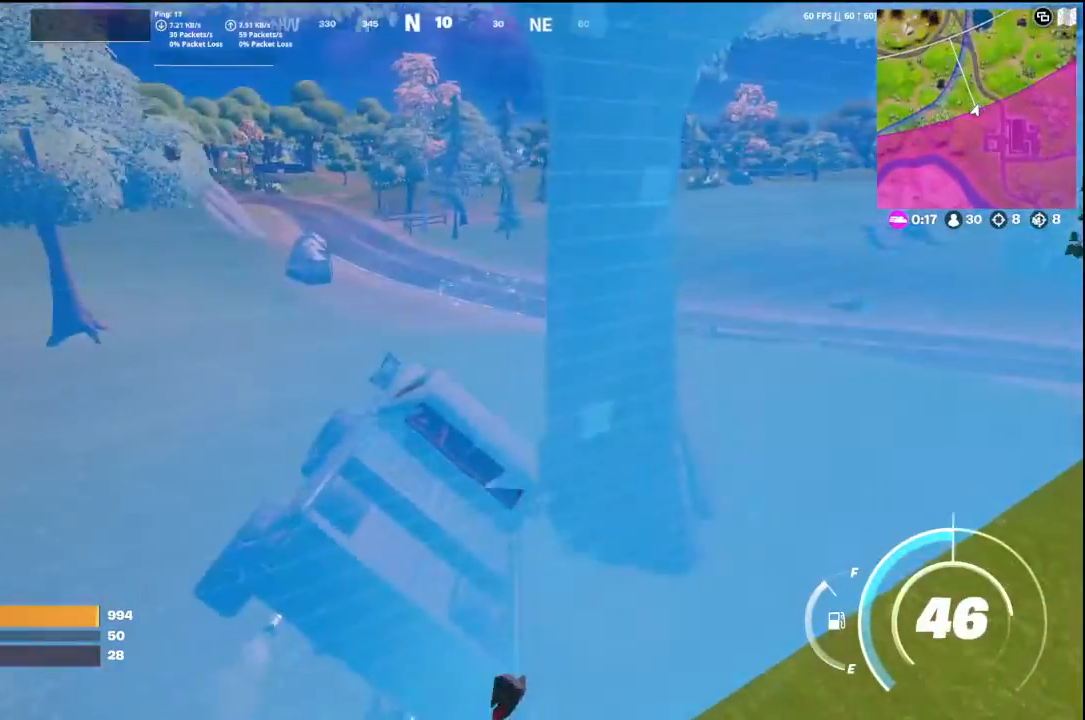
{"buttons": [], "left_stick": "up-right", "right_stick": "up-right", "events": [[133, "left_stick", "up-right"], [133, "right_stick", "up-right"], [200, "left_stick", "right"], [400, "left_stick", "up-right"]]}
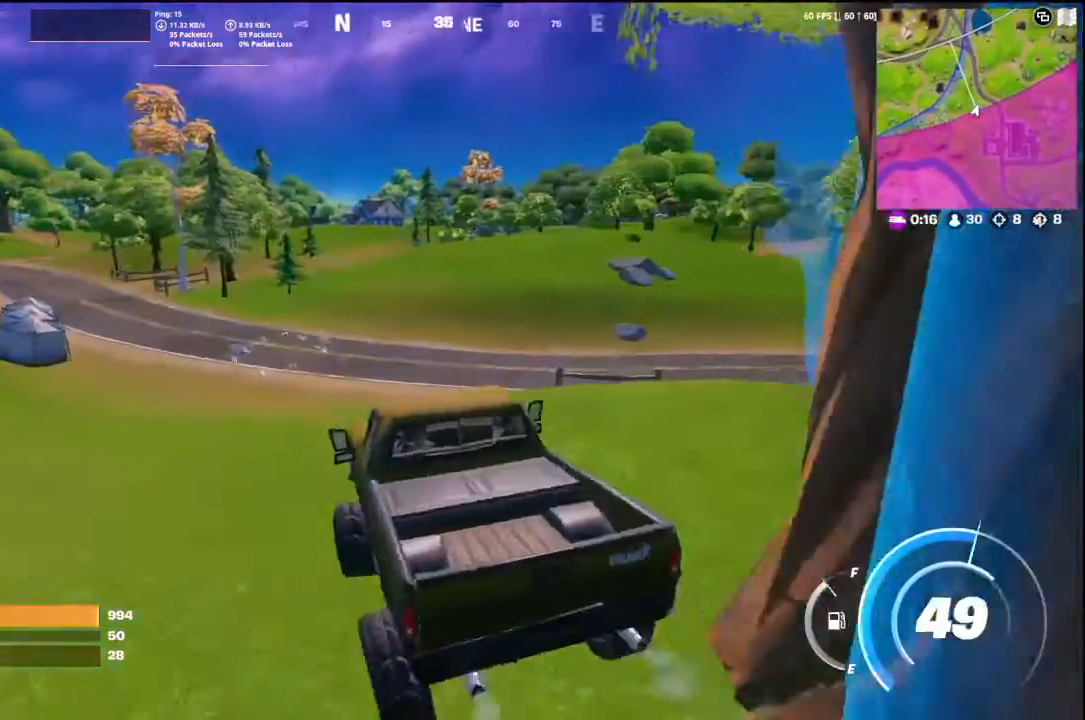
{"buttons": [], "left_stick": "up-left", "right_stick": "center", "events": [[133, "right_stick", "center"], [300, "left_stick", "up-left"]]}
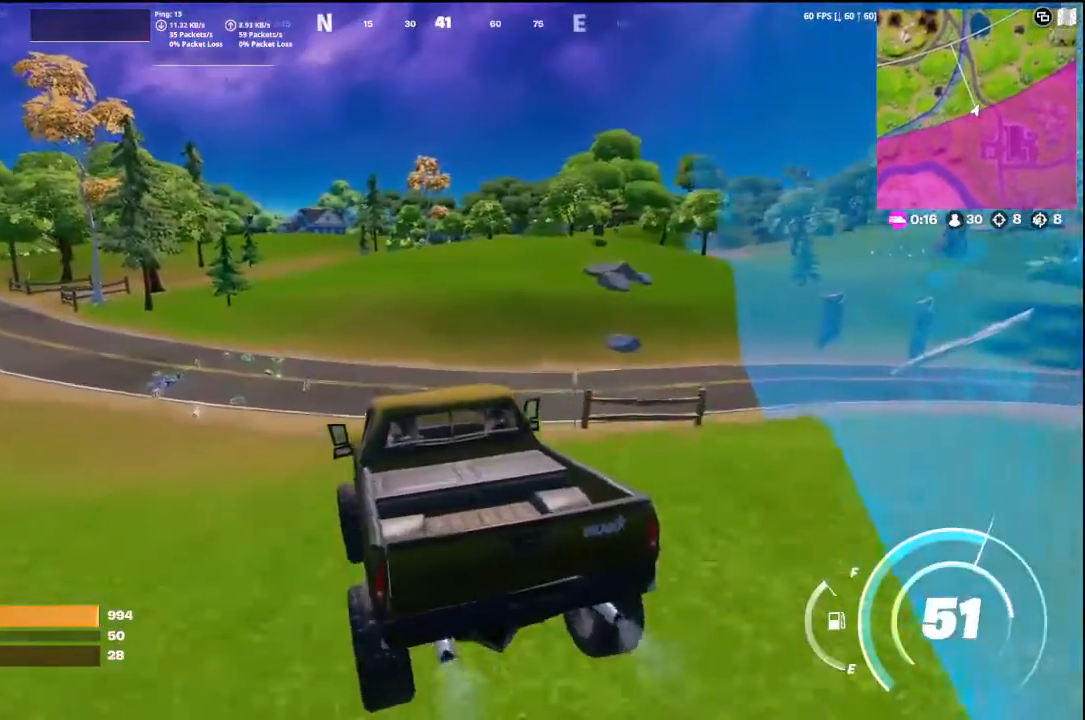
{"buttons": [], "left_stick": "up-left", "right_stick": "center", "events": []}
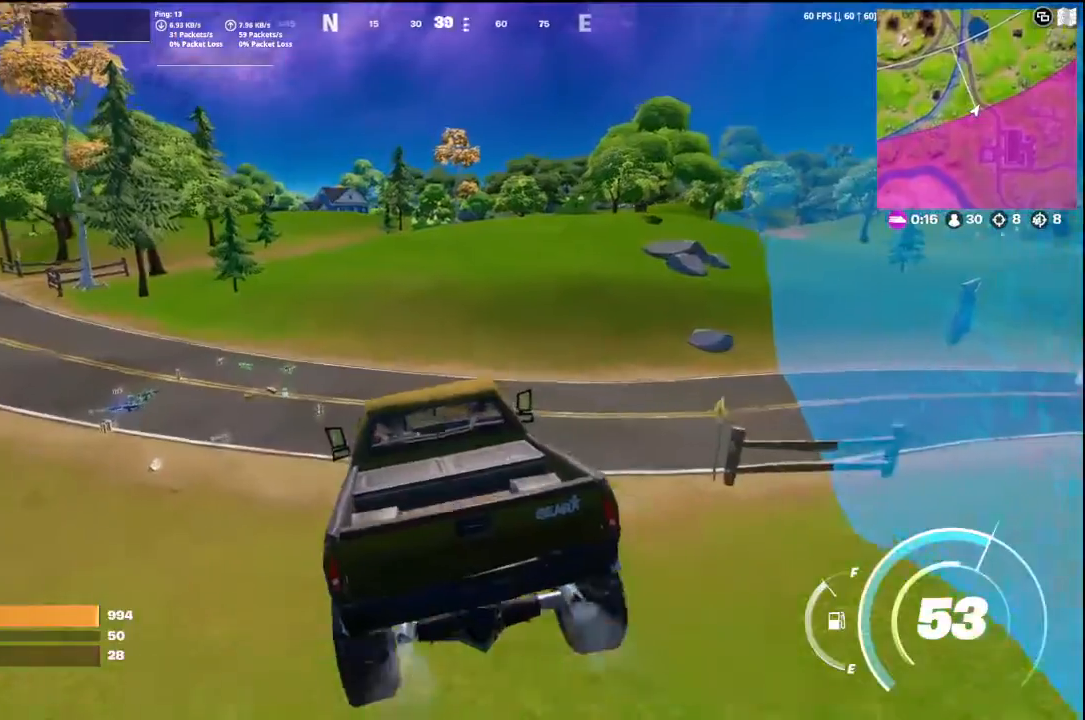
{"buttons": [], "left_stick": "up", "right_stick": "up-right", "events": [[467, "left_stick", "up"], [500, "right_stick", "up-right"]]}
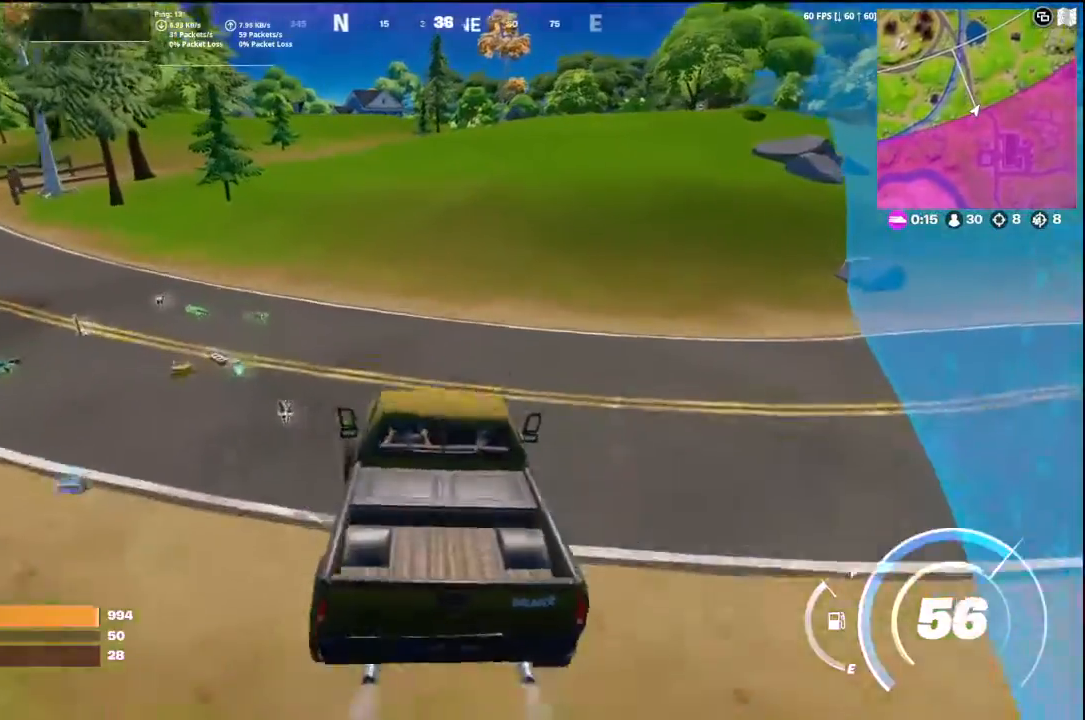
{"buttons": [], "left_stick": "up", "right_stick": "center", "events": [[300, "right_stick", "center"], [367, "left_stick", "up-right"], [500, "left_stick", "up"]]}
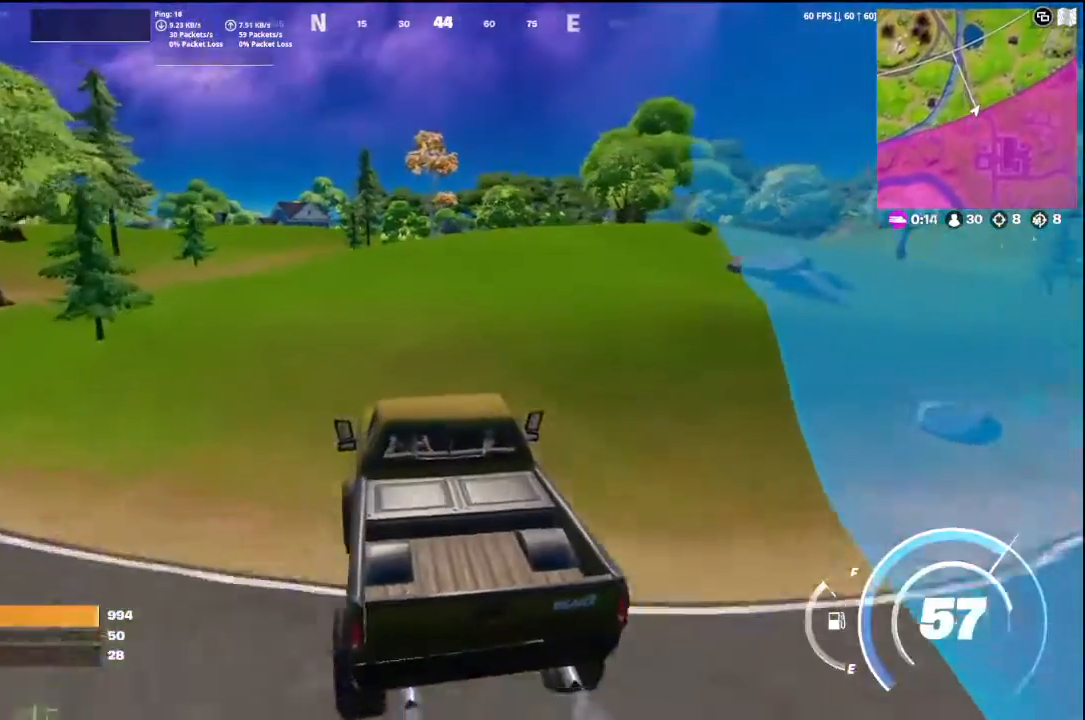
{"buttons": [], "left_stick": "up", "right_stick": "center", "events": []}
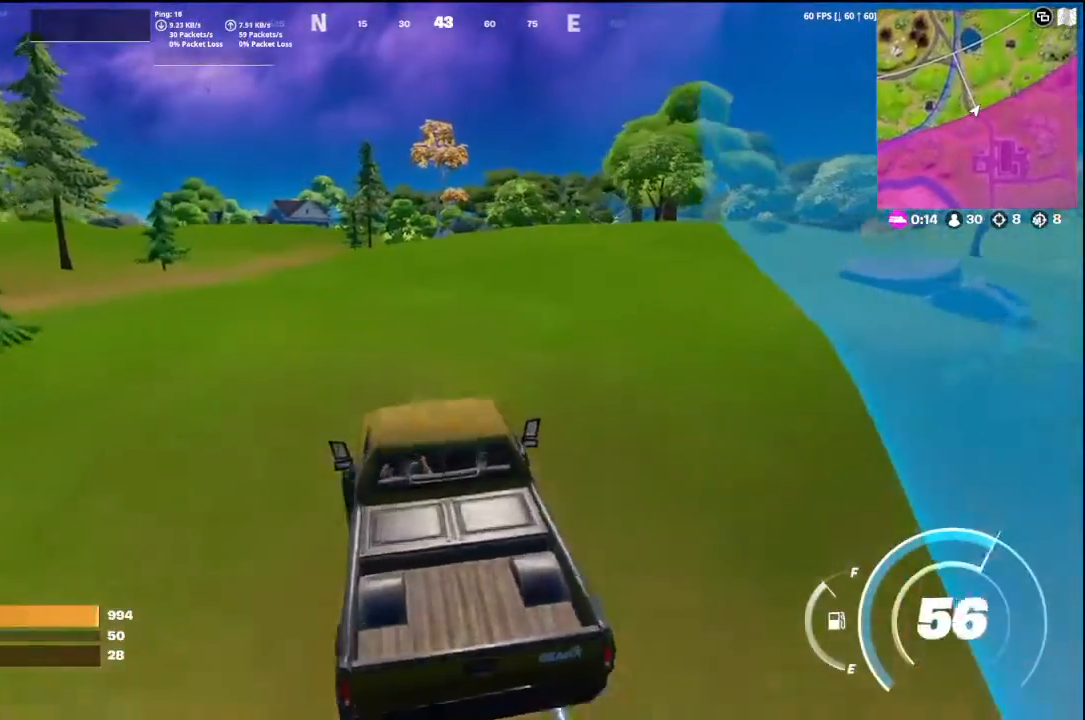
{"buttons": [], "left_stick": "up", "right_stick": "center", "events": []}
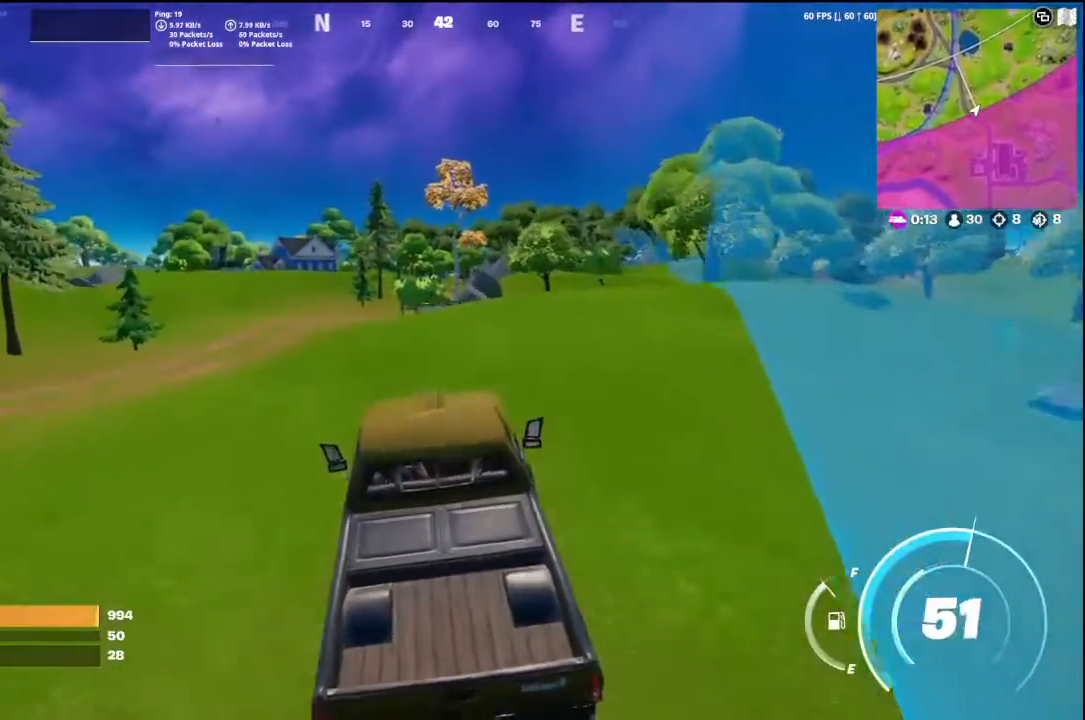
{"buttons": [], "left_stick": "up", "right_stick": "center", "events": []}
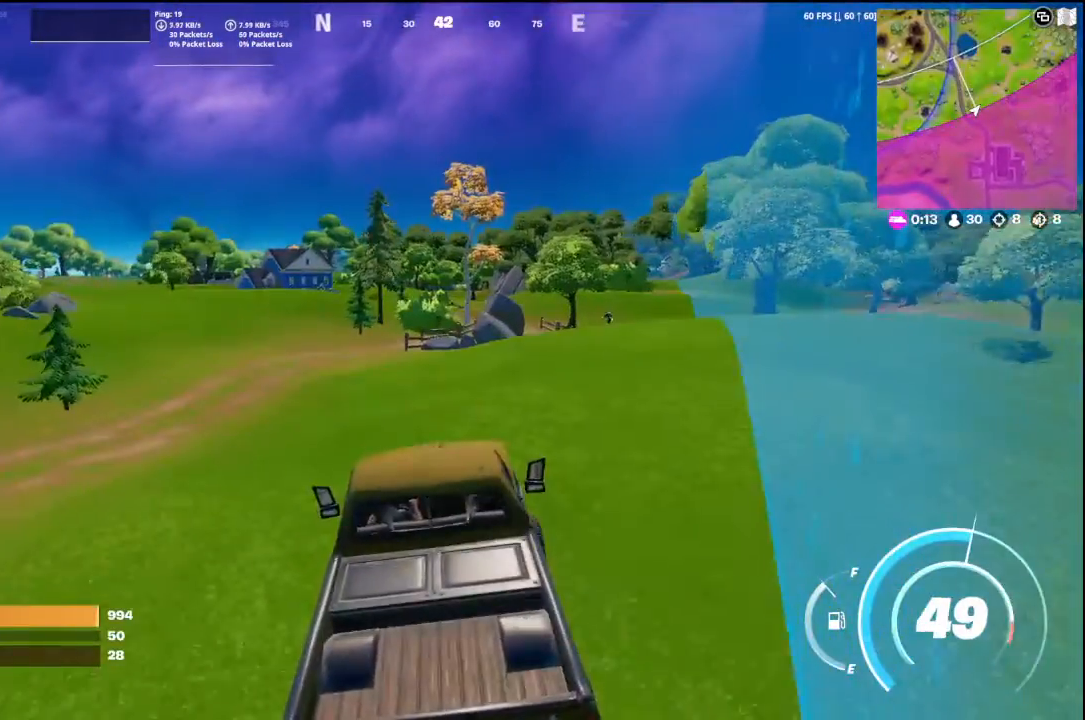
{"buttons": [], "left_stick": "up-left", "right_stick": "down", "events": [[333, "right_stick", "down"], [500, "left_stick", "up-left"]]}
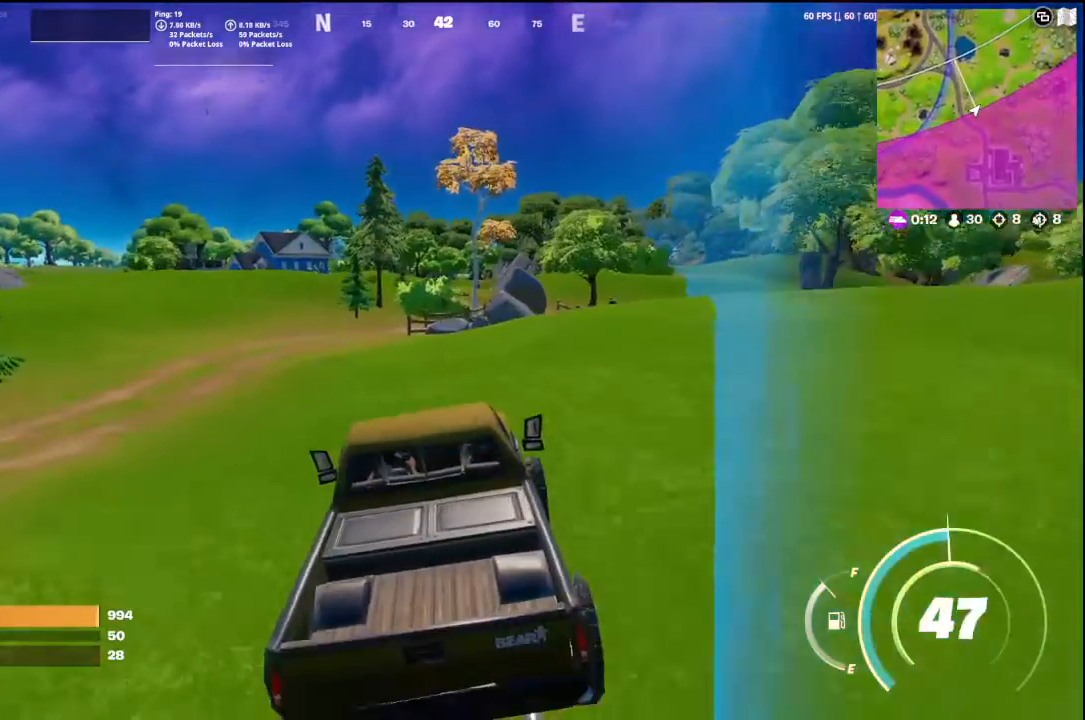
{"buttons": [], "left_stick": "up-left", "right_stick": "down", "events": []}
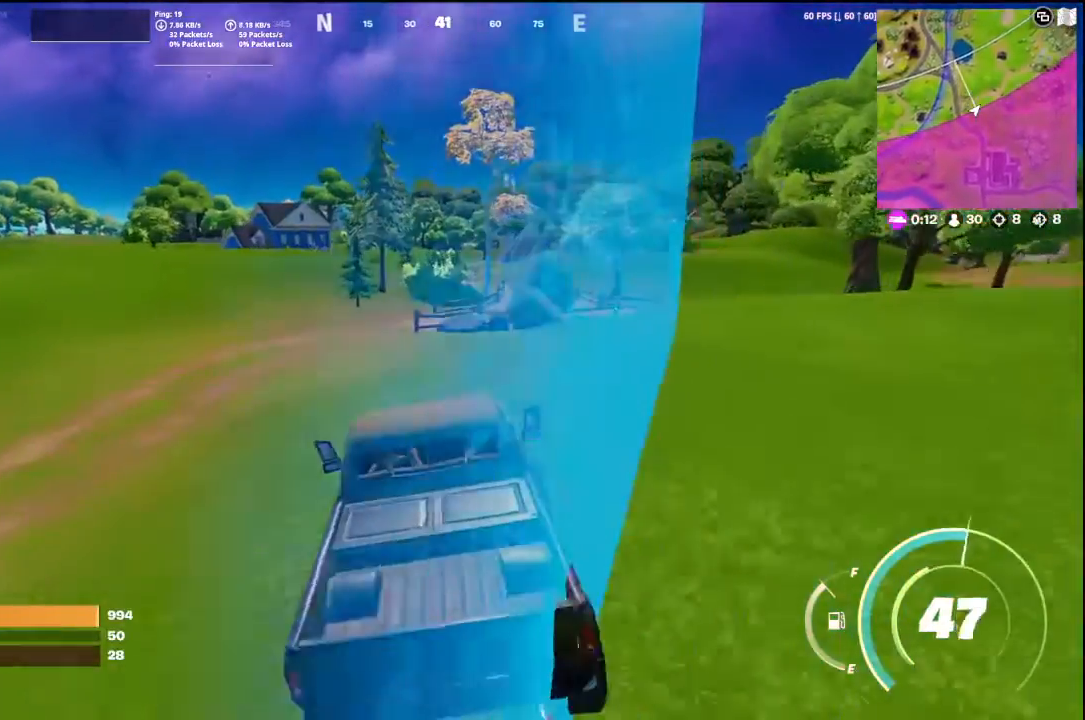
{"buttons": [], "left_stick": "up-left", "right_stick": "left", "events": [[267, "right_stick", "center"], [367, "right_stick", "left"]]}
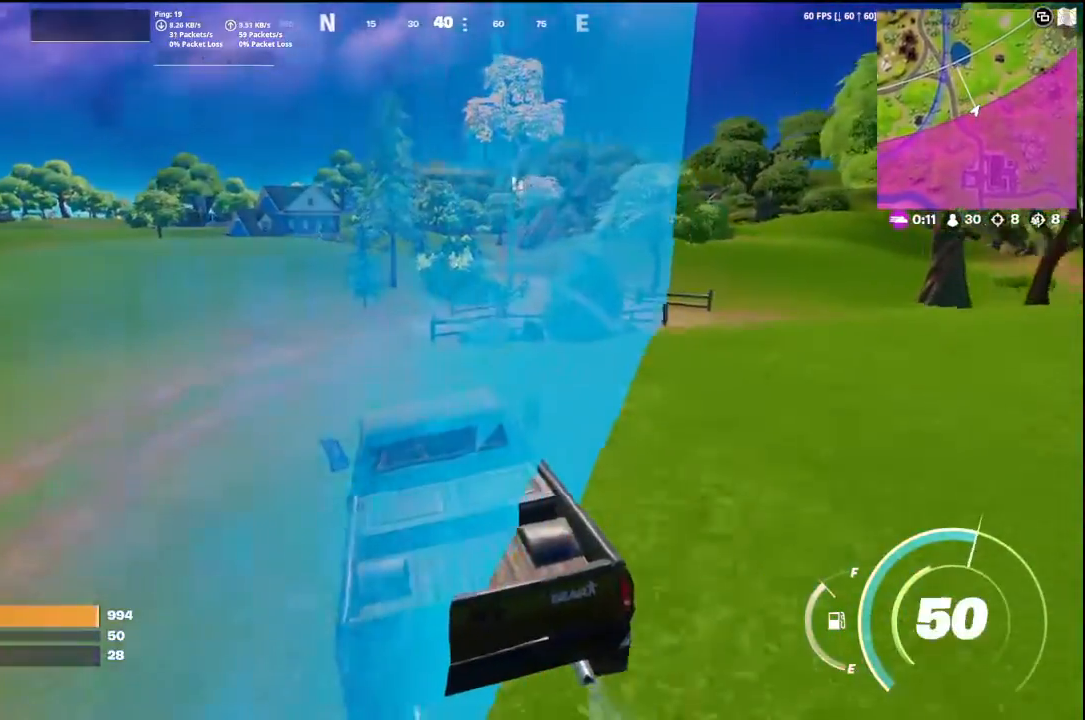
{"buttons": [], "left_stick": "up-left", "right_stick": "right", "events": [[33, "right_stick", "center"], [300, "right_stick", "right"]]}
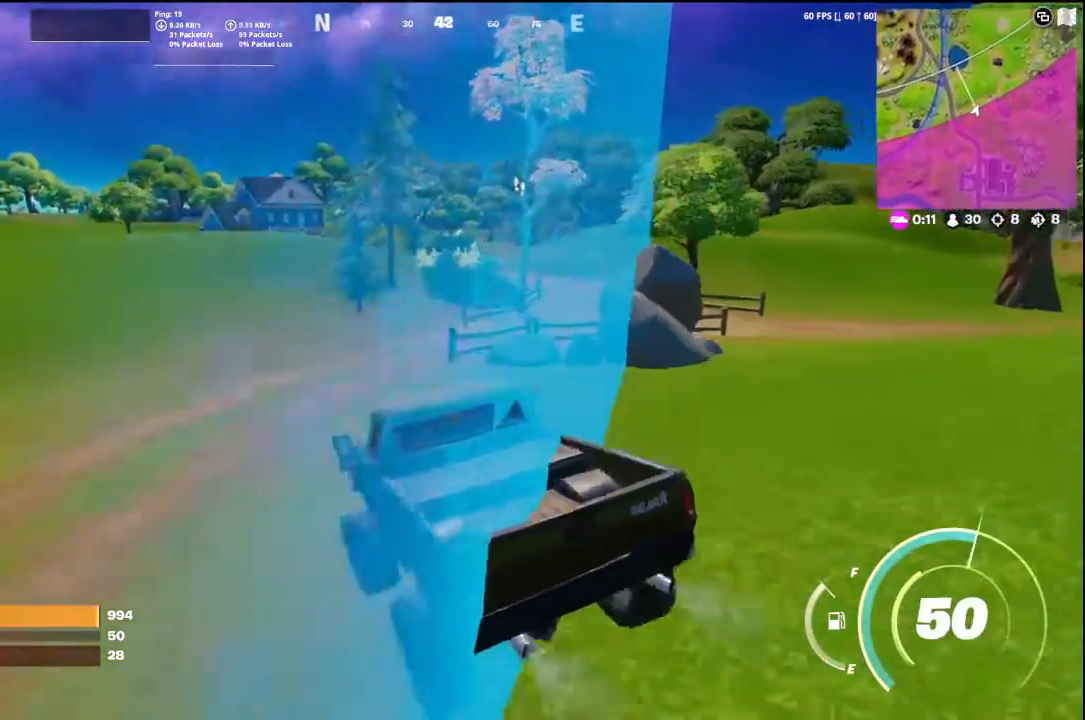
{"buttons": [], "left_stick": "right", "right_stick": "right", "events": [[33, "left_stick", "up"], [167, "left_stick", "up-right"], [333, "left_stick", "right"]]}